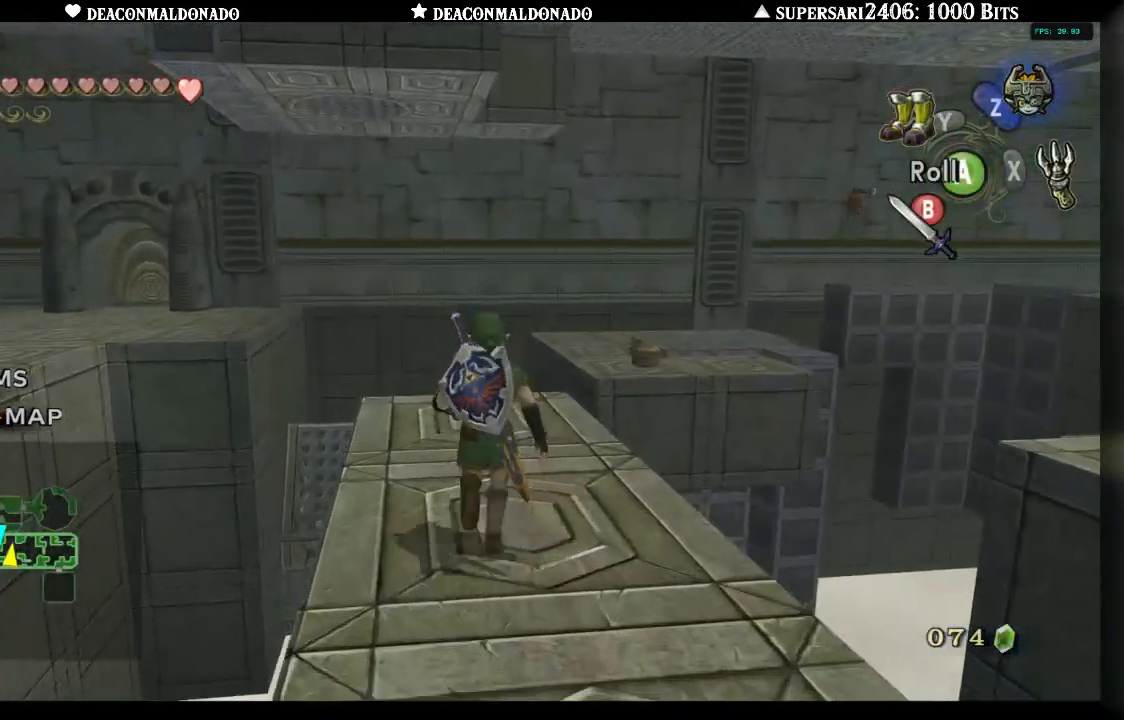
Gameplay with a controller (Nintendo layout); each line is a JSON object with the inputs held at the frame after it. "events" lists button and stick changes between this image and that frame as [ms after this image, input, new state], when the widget could be followed in between. Not read: DPAD_UP L3 R1 R3.
{"buttons": [], "left_stick": "down-right", "right_stick": "center", "events": [[50, "left_stick", "center"], [117, "left_stick", "down-right"], [200, "left_stick", "down"], [300, "left_stick", "center"], [467, "left_stick", "down-right"]]}
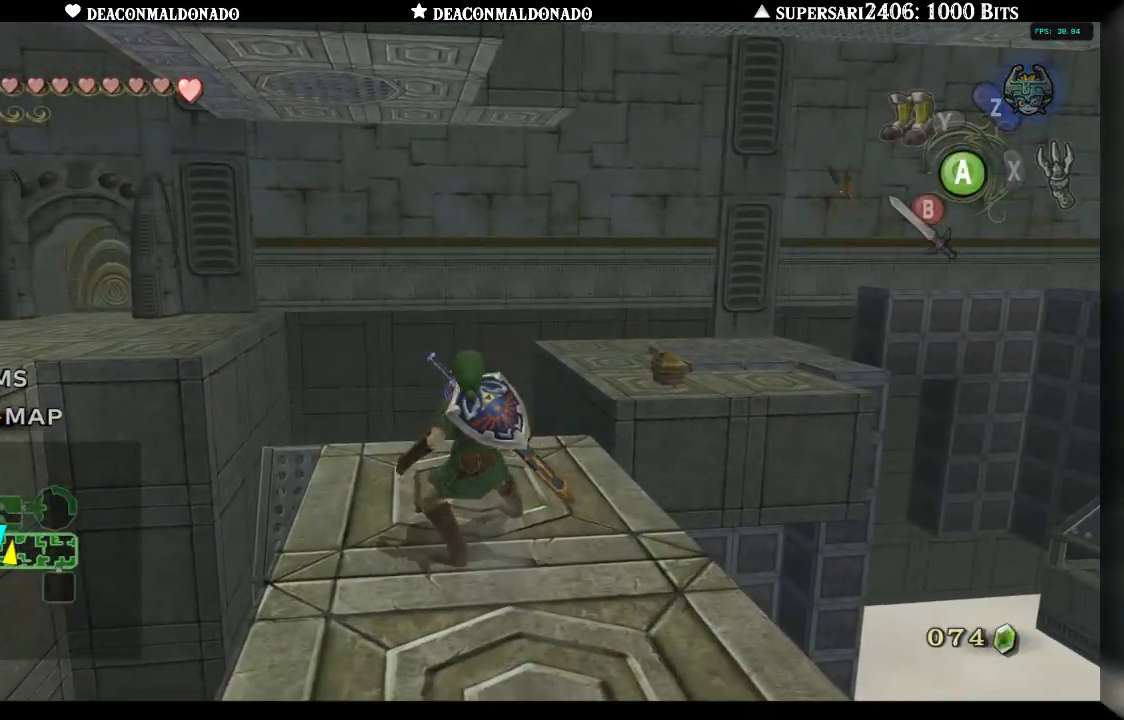
{"buttons": ["L1"], "left_stick": "center", "right_stick": "center", "events": [[100, "left_stick", "center"], [317, "left_stick", "down-right"], [367, "left_stick", "center"], [450, "L1", "down"]]}
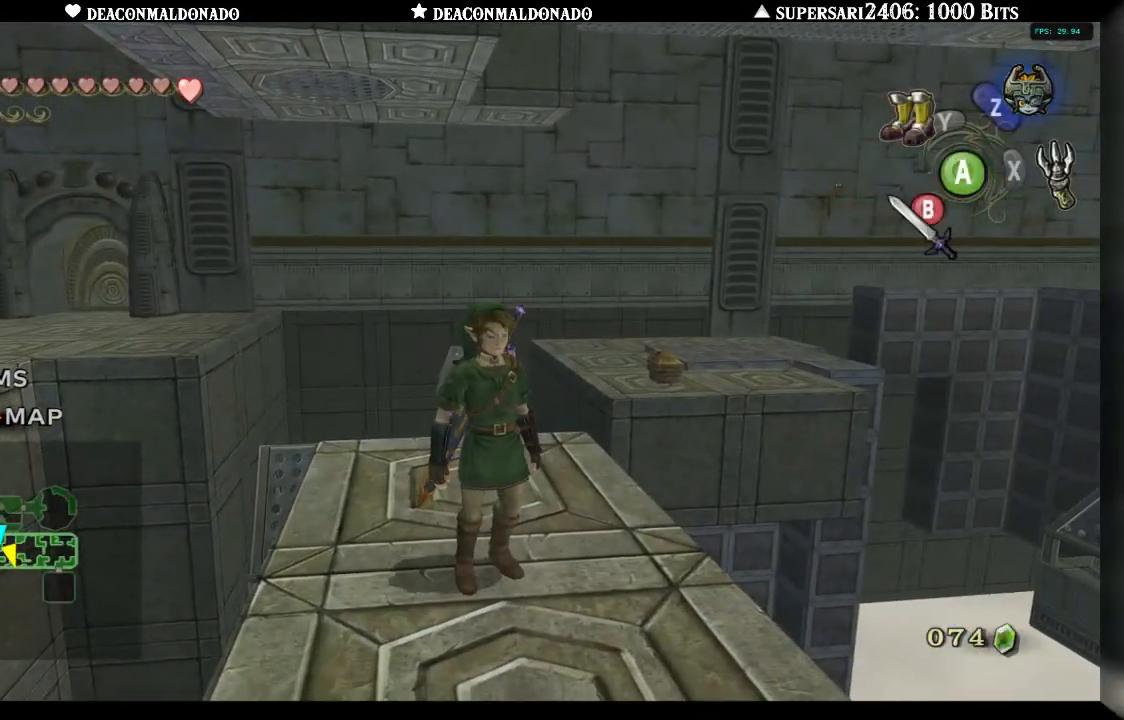
{"buttons": [], "left_stick": "right", "right_stick": "center", "events": [[100, "L1", "up"], [317, "left_stick", "right"]]}
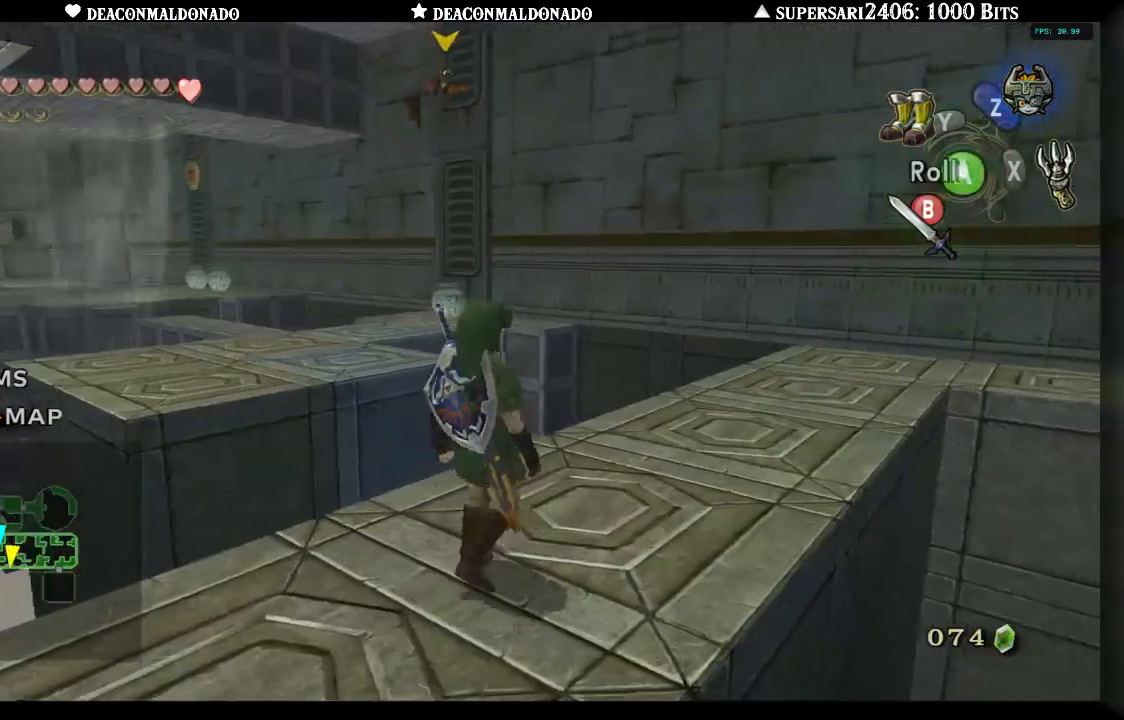
{"buttons": [], "left_stick": "center", "right_stick": "center", "events": [[67, "left_stick", "up"], [200, "left_stick", "center"]]}